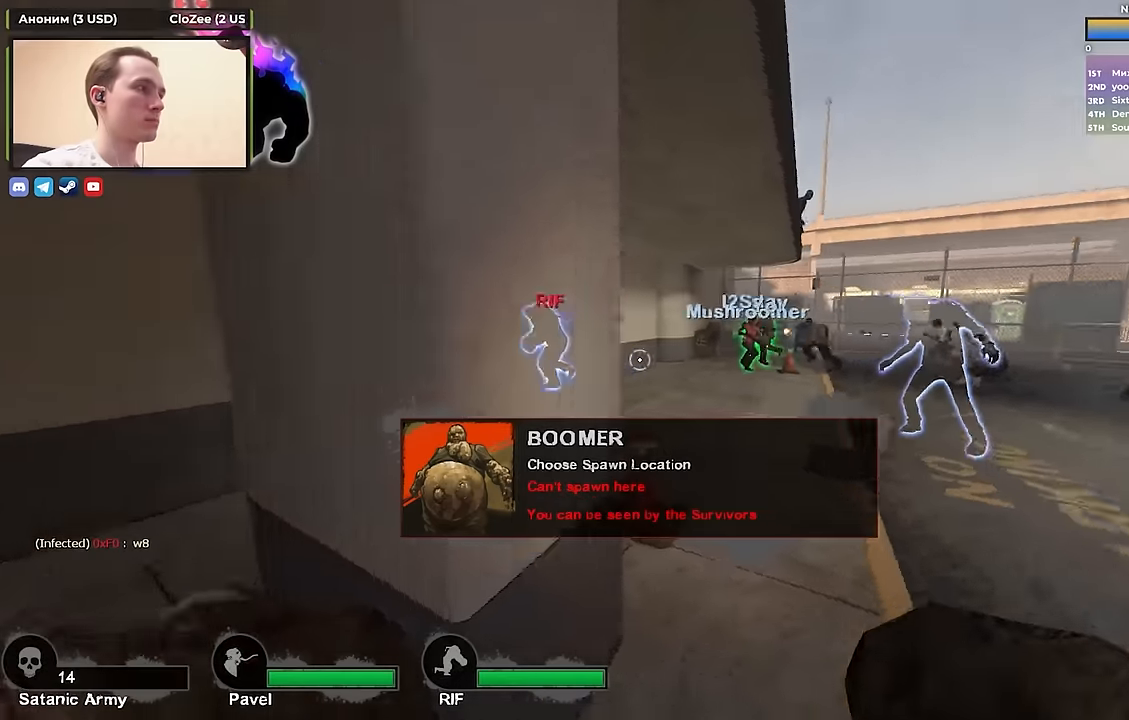
Gameplay with keyboard; each line is a JSON object with the keys held at the frame after it. "events" lists presses ("down") and releases ("up") of "1", "2", "3", "4", "a", "alt", "ctrl", "d", "e", "f", "q", "r", "s", "shift", "space", "tab" and "w" between this image and that frame as [ms after this image, input, new state], when the widget could be followed in between. No other keys are recorded. Mouse input is not recorded.
{"keys": [], "events": [[50, "w", "down"], [133, "a", "up"], [133, "d", "down"], [233, "d", "up"], [233, "w", "up"]]}
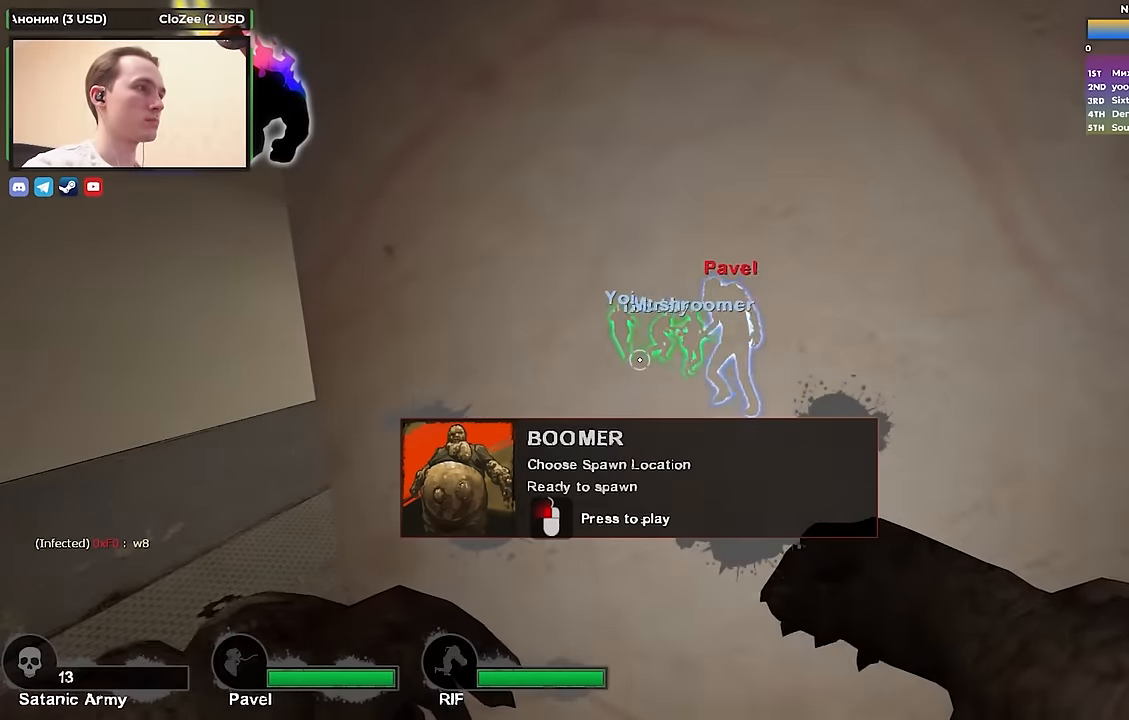
{"keys": [], "events": []}
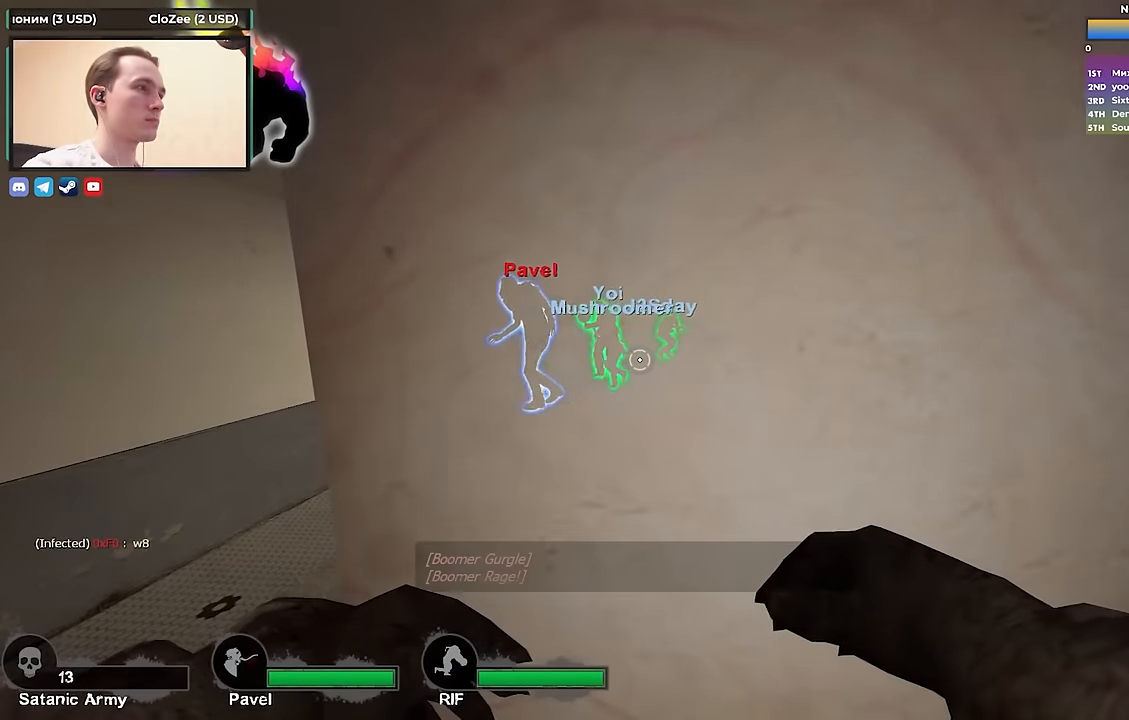
{"keys": ["a", "w"], "events": [[117, "a", "down"], [317, "w", "down"]]}
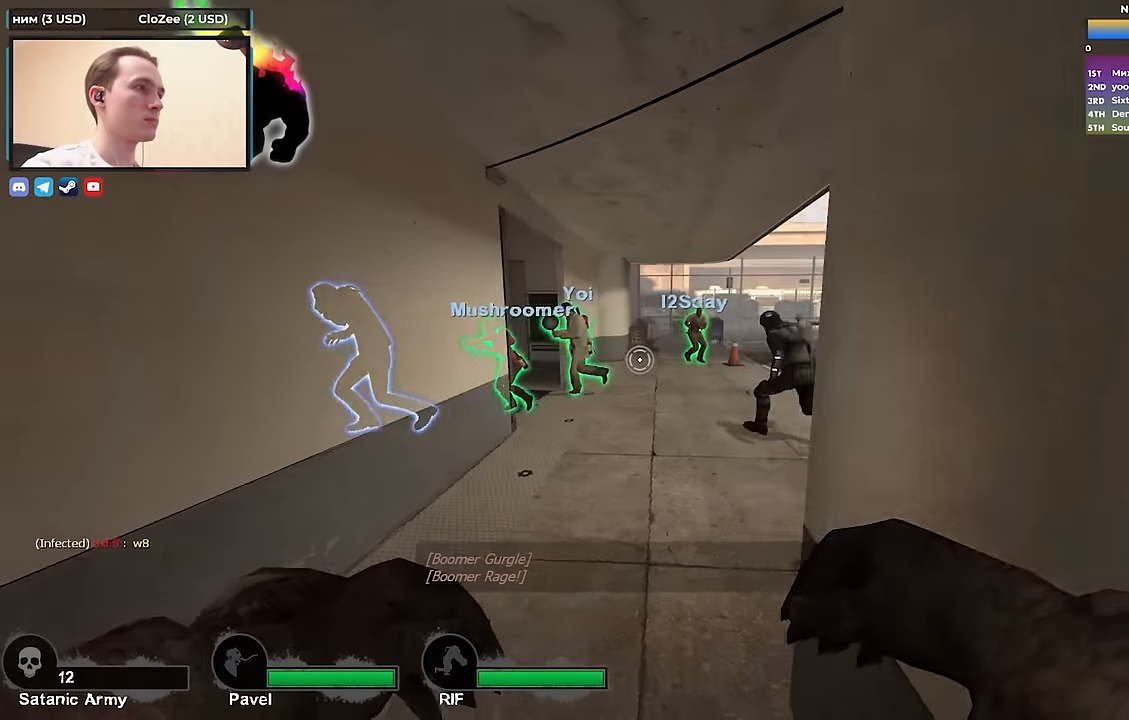
{"keys": ["ctrl"], "events": [[83, "a", "up"], [83, "d", "down"], [317, "d", "up"], [317, "w", "up"], [467, "ctrl", "down"]]}
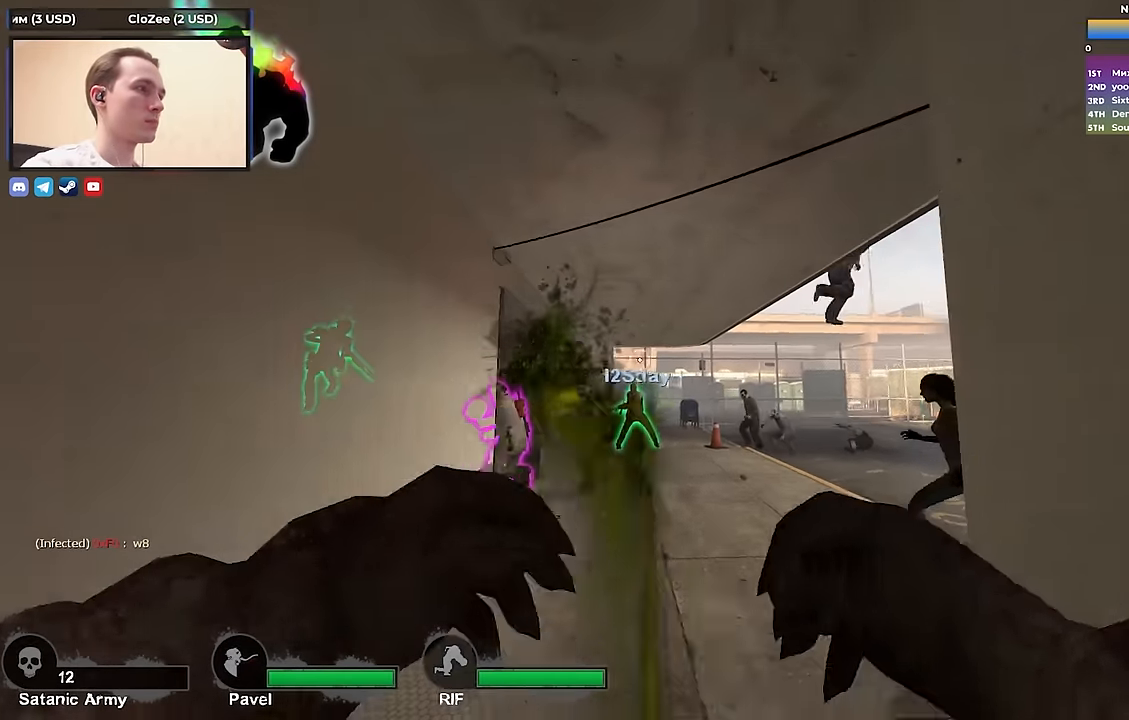
{"keys": ["ctrl", "w"], "events": [[250, "w", "down"]]}
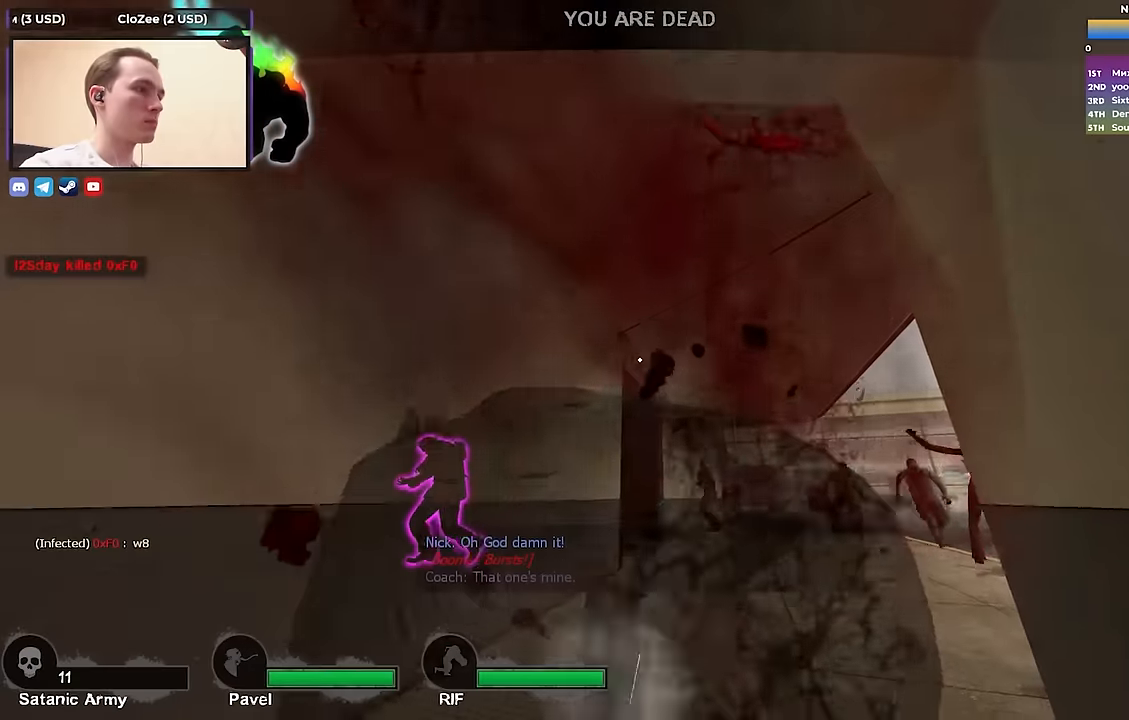
{"keys": [], "events": [[217, "ctrl", "up"], [267, "w", "up"]]}